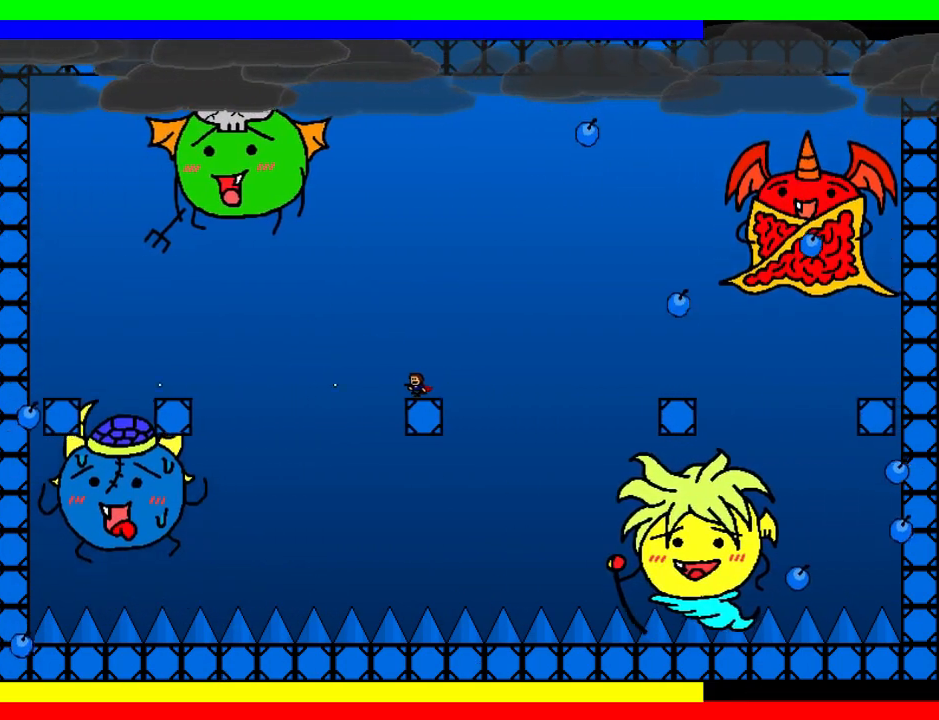
Gameplay with keyboard; each line is a JSON object with the keys held at the frame after it. "events" lists presses ("down") and releases ("up") of "down", "left", "r", "right", "shift", "up" and "z" between this image and that frame as [ms after this image, input, new state], when the widget could be followed in between. No other keys are recorded. Mouse input is not recorded.
{"keys": ["left", "shift"], "events": [[60, "left", "down"], [60, "z", "down"], [80, "z", "up"], [140, "left", "up"], [200, "left", "down"], [220, "z", "down"], [260, "left", "up"], [280, "z", "up"], [400, "z", "down"], [440, "shift", "down"], [460, "z", "up"], [480, "left", "down"]]}
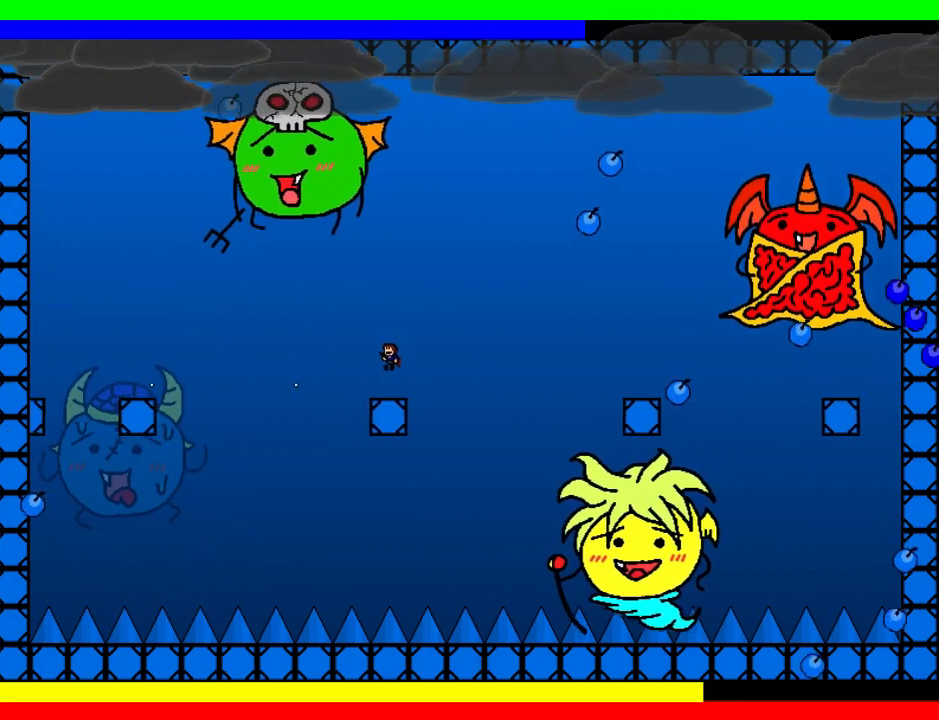
{"keys": [], "events": [[20, "shift", "up"], [60, "left", "up"], [140, "left", "down"], [220, "left", "up"], [280, "left", "down"], [340, "left", "up"], [360, "z", "down"], [400, "z", "up"]]}
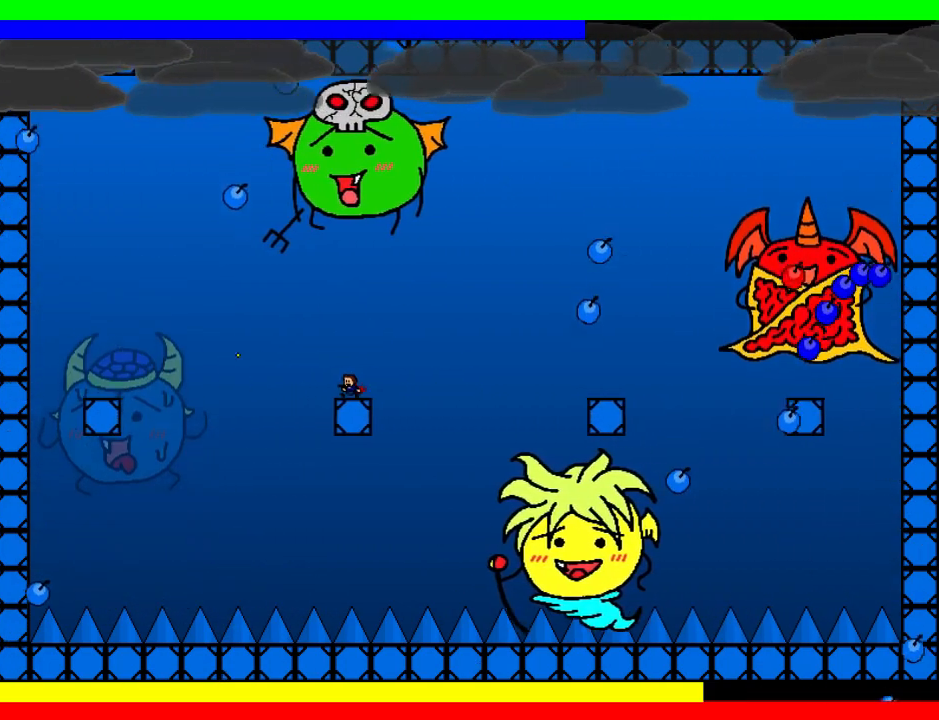
{"keys": ["left", "z"], "events": [[40, "z", "down"], [100, "z", "up"], [120, "left", "down"], [180, "z", "down"], [220, "left", "up"], [260, "z", "up"], [280, "left", "down"], [320, "z", "down"], [380, "left", "up"], [400, "z", "up"], [460, "left", "down"], [460, "z", "down"]]}
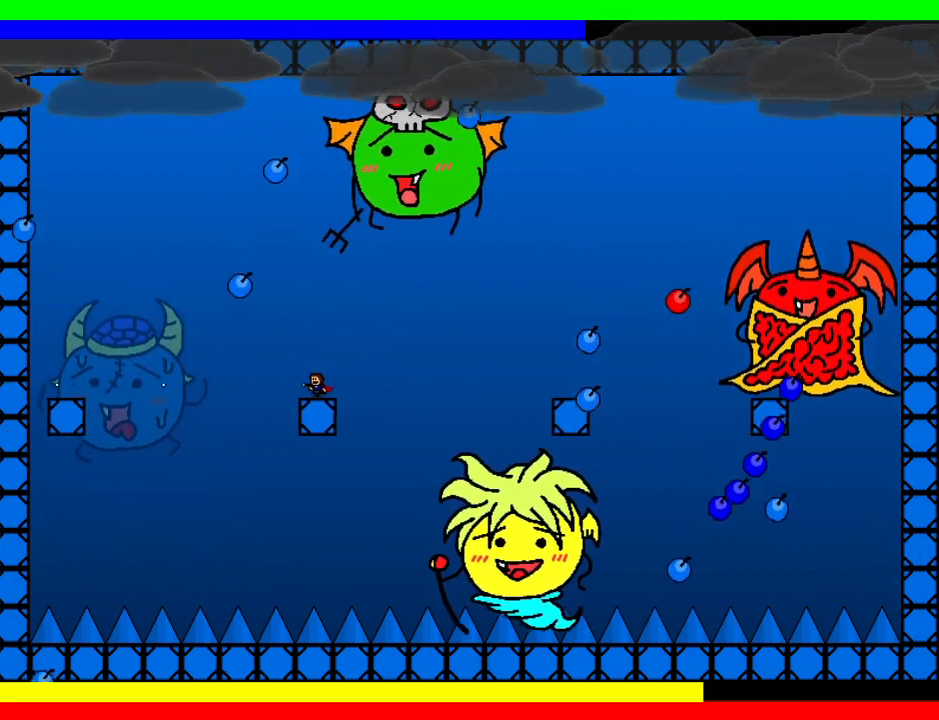
{"keys": ["left"], "events": [[40, "left", "up"], [60, "z", "up"], [200, "shift", "down"], [380, "shift", "up"], [380, "z", "down"], [480, "left", "down"], [480, "z", "up"]]}
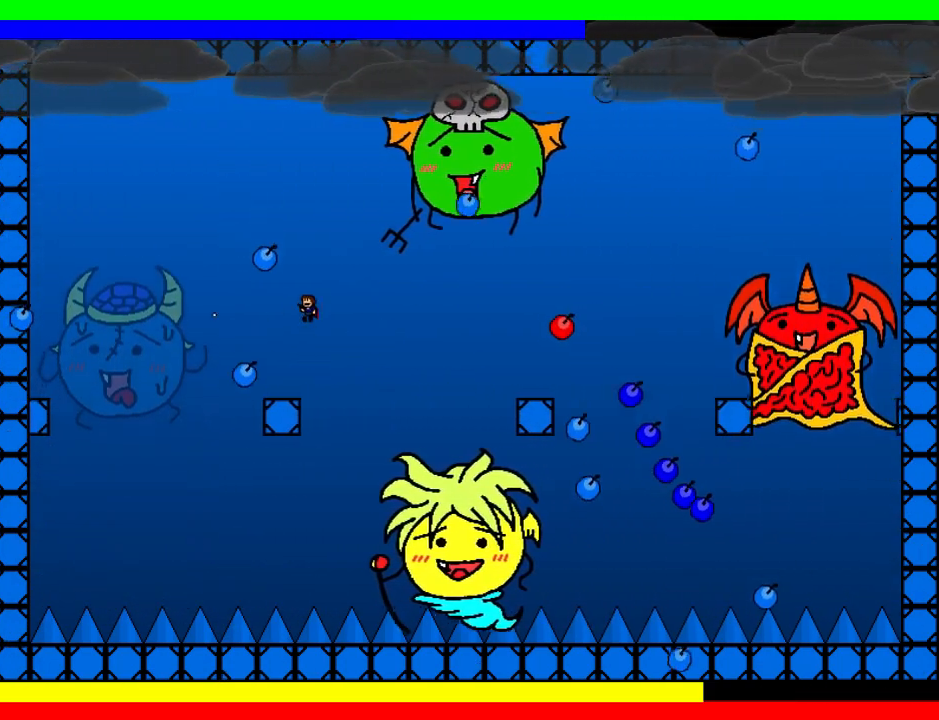
{"keys": ["right", "shift"], "events": [[40, "z", "down"], [200, "z", "up"], [280, "left", "up"], [360, "right", "down"], [400, "shift", "down"]]}
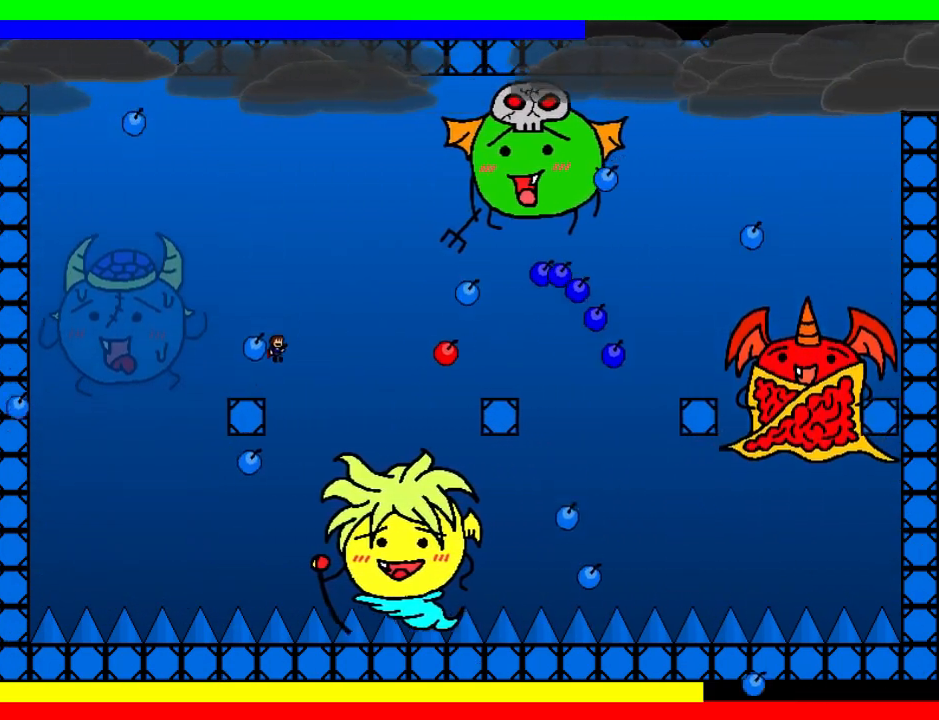
{"keys": ["right", "shift"], "events": []}
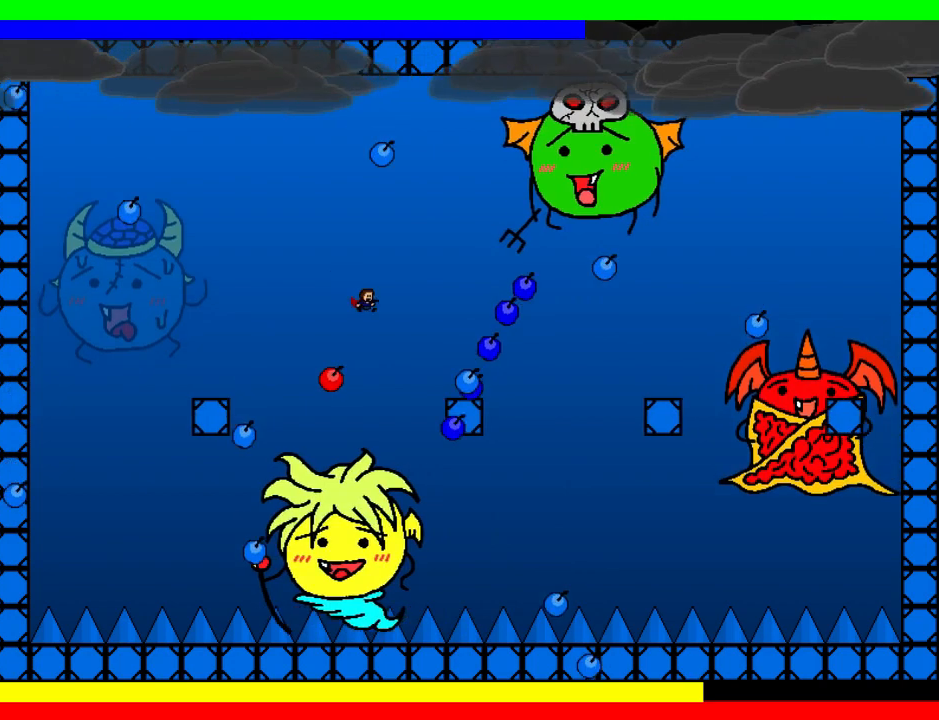
{"keys": ["left"], "events": [[80, "shift", "up"], [160, "right", "up"], [180, "shift", "down"], [240, "right", "down"], [280, "shift", "up"], [460, "right", "up"], [500, "left", "down"]]}
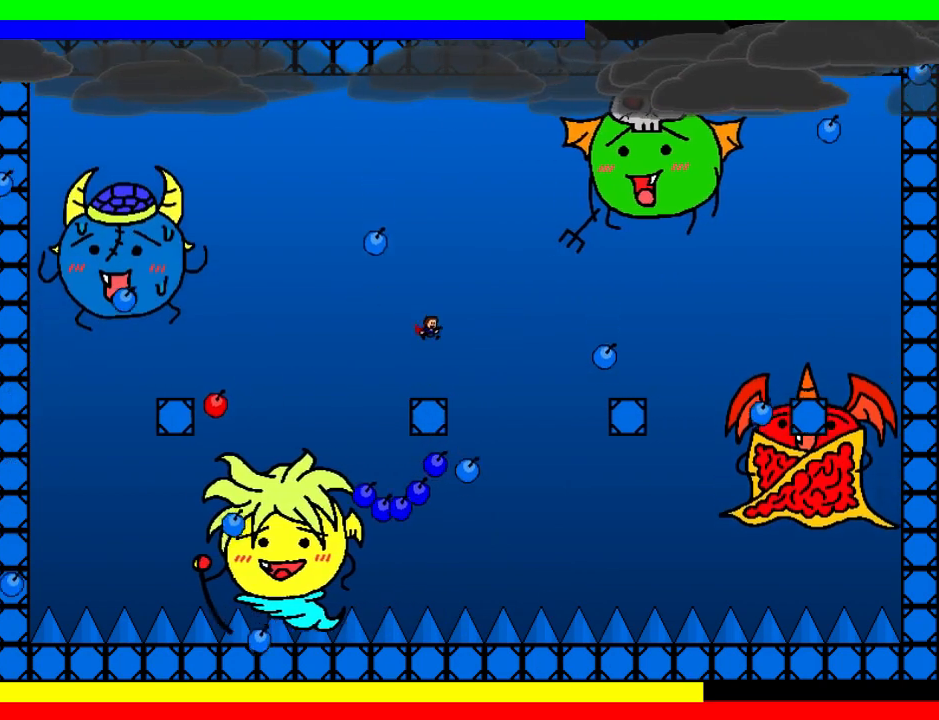
{"keys": ["right"], "events": [[160, "left", "up"], [220, "right", "down"], [240, "shift", "down"], [500, "shift", "up"]]}
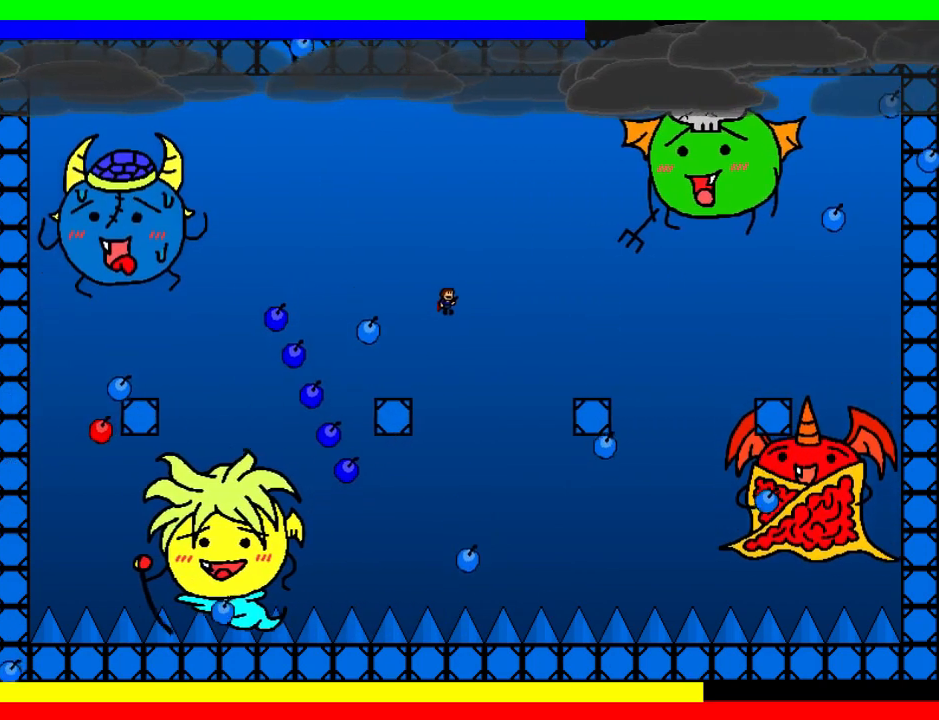
{"keys": ["right"], "events": [[60, "shift", "down"], [180, "left", "down"], [220, "right", "up"], [260, "z", "down"], [280, "left", "up"], [360, "z", "up"], [380, "shift", "up"], [400, "right", "down"]]}
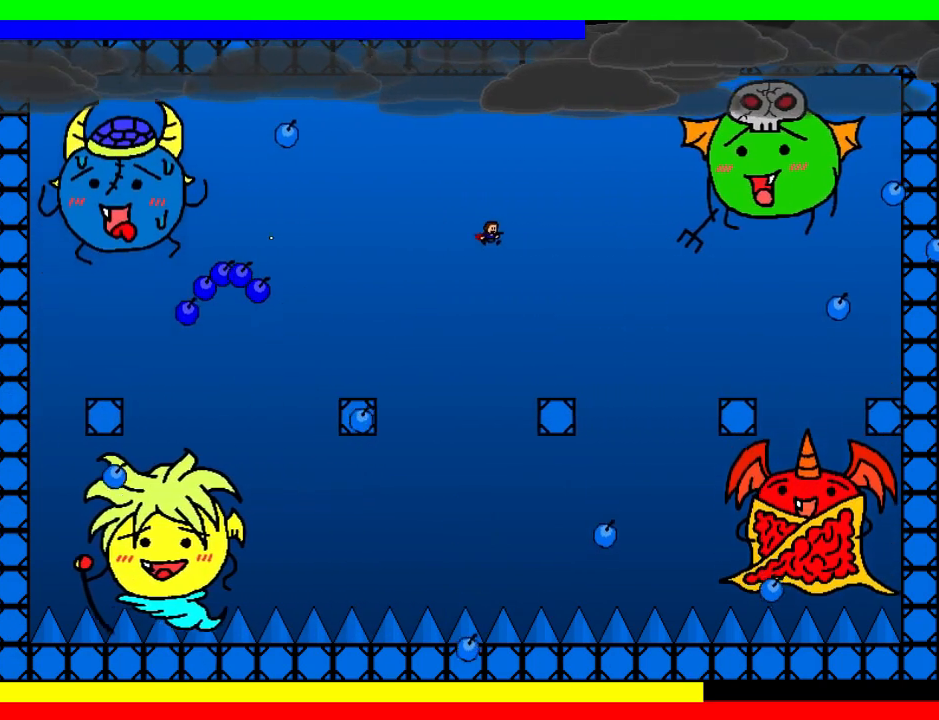
{"keys": ["left"], "events": [[260, "right", "up"], [280, "left", "down"], [360, "left", "up"], [460, "left", "down"]]}
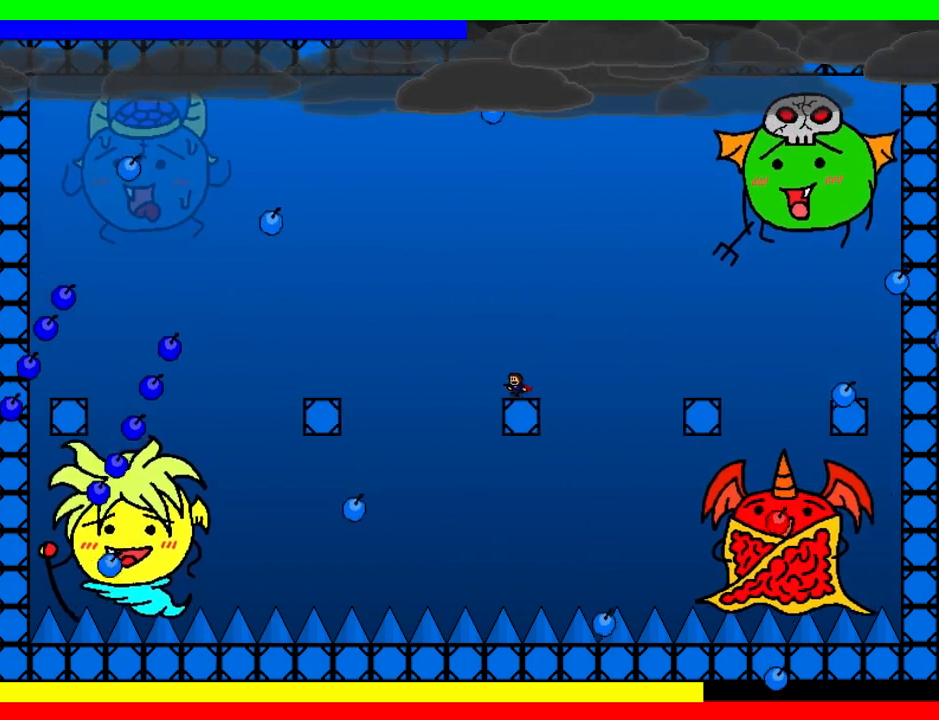
{"keys": [], "events": [[20, "shift", "down"], [40, "left", "up"], [100, "shift", "up"], [120, "left", "down"], [180, "left", "up"], [260, "left", "down"], [340, "left", "up"], [400, "left", "down"], [500, "left", "up"]]}
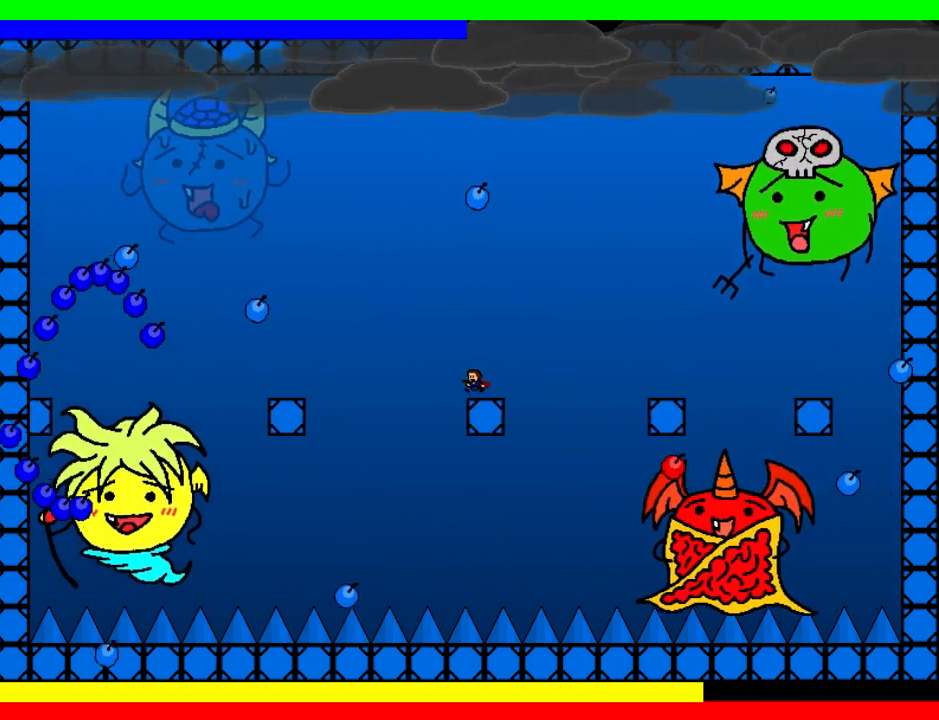
{"keys": ["right", "shift"], "events": [[40, "right", "down"], [60, "shift", "down"], [380, "shift", "up"], [480, "shift", "down"]]}
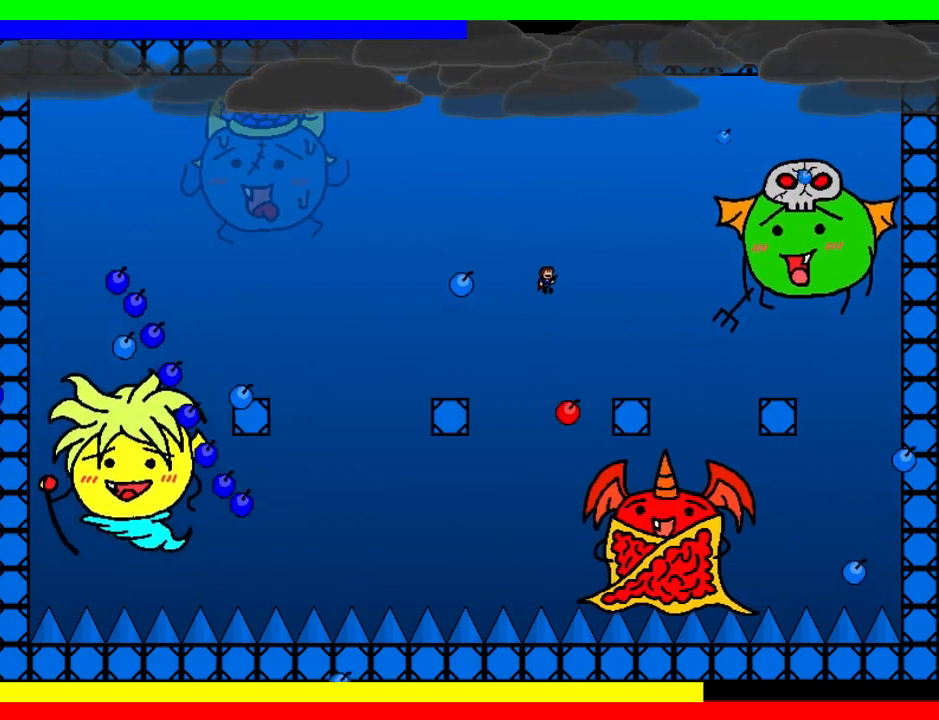
{"keys": [], "events": [[160, "left", "down"], [200, "right", "up"], [240, "left", "up"], [300, "z", "down"], [360, "z", "up"], [420, "z", "down"], [500, "shift", "up"], [500, "z", "up"]]}
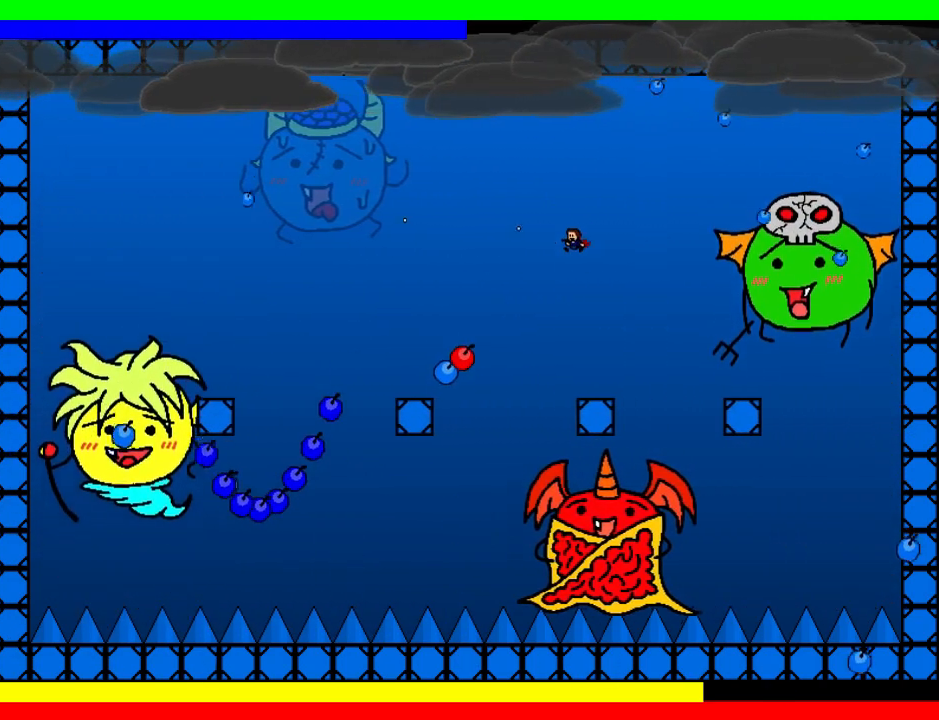
{"keys": ["left"], "events": [[80, "right", "down"], [220, "left", "down"], [220, "right", "up"], [360, "left", "up"], [380, "shift", "down"], [440, "left", "down"], [440, "shift", "up"]]}
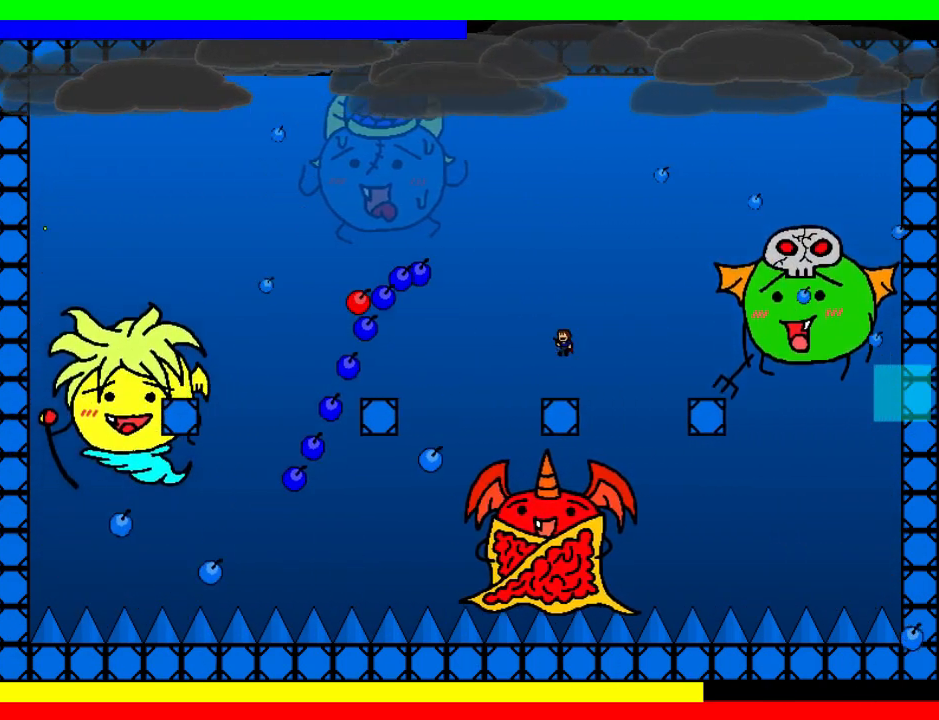
{"keys": ["shift"], "events": [[40, "left", "up"], [80, "left", "down"], [180, "left", "up"], [400, "right", "down"], [400, "shift", "down"], [500, "right", "up"]]}
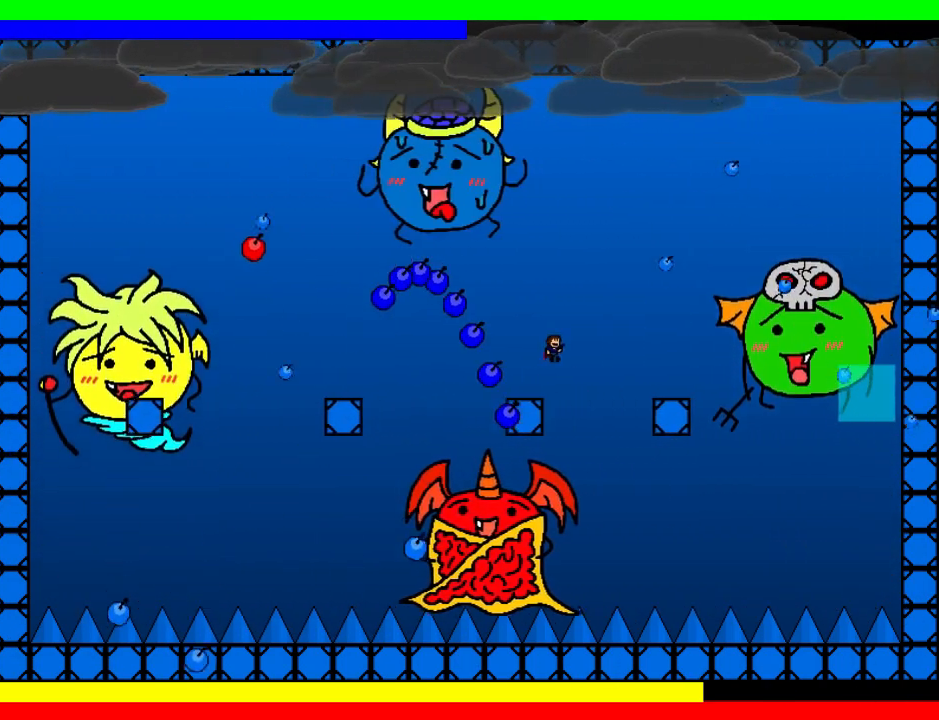
{"keys": ["left"], "events": [[60, "left", "down"], [340, "shift", "up"]]}
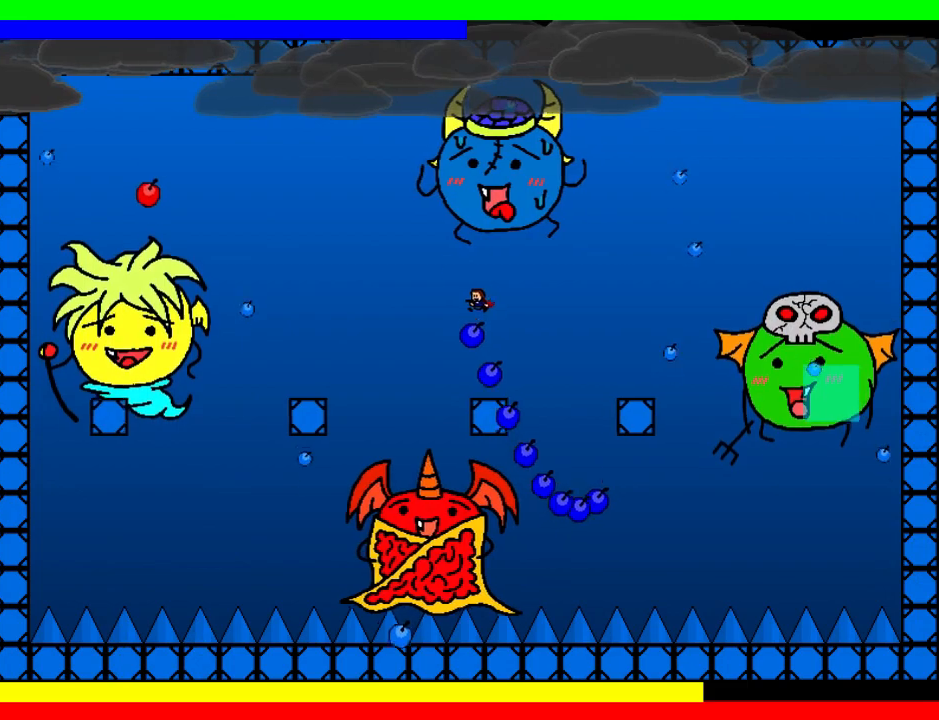
{"keys": [], "events": [[340, "left", "up"], [340, "right", "down"], [480, "right", "up"]]}
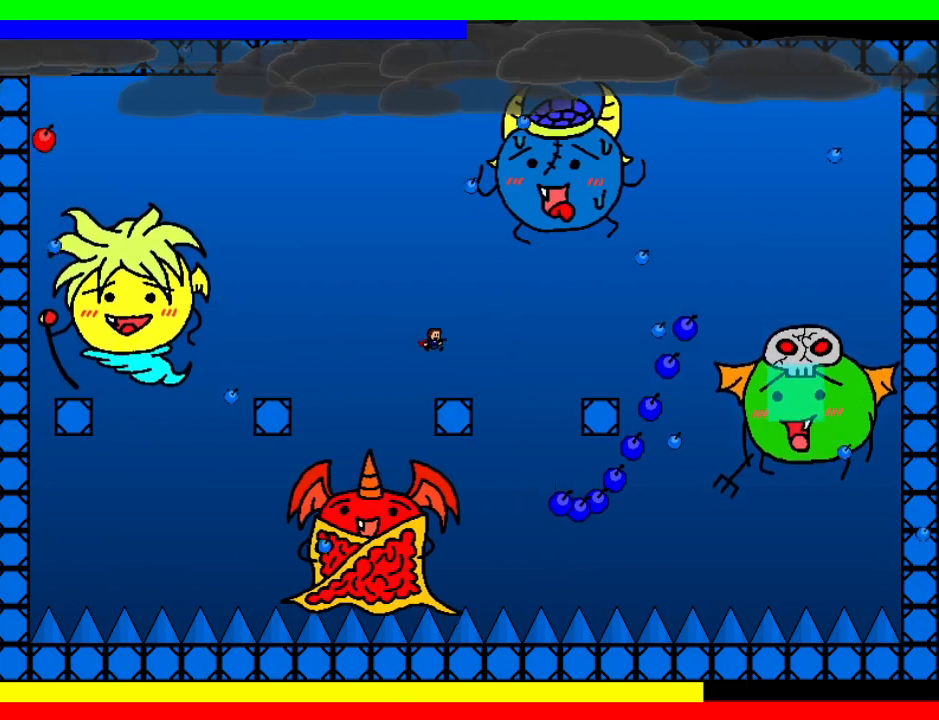
{"keys": ["right"], "events": [[140, "shift", "down"], [180, "right", "down"], [480, "shift", "up"]]}
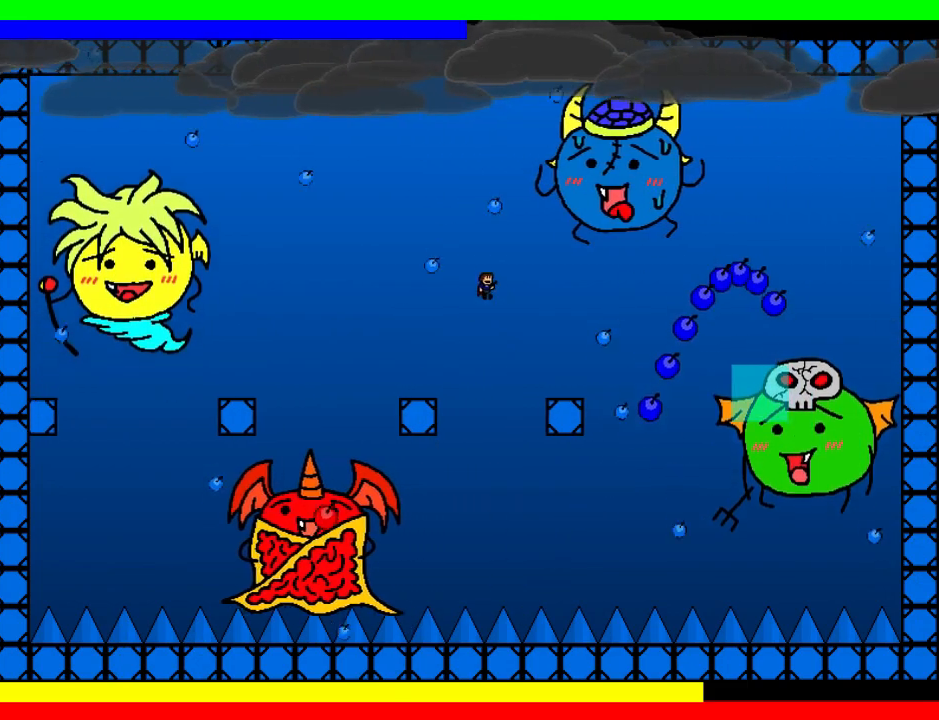
{"keys": [], "events": [[80, "shift", "down"], [180, "right", "up"], [280, "z", "down"], [360, "z", "up"], [400, "z", "down"], [440, "shift", "up"], [480, "z", "up"]]}
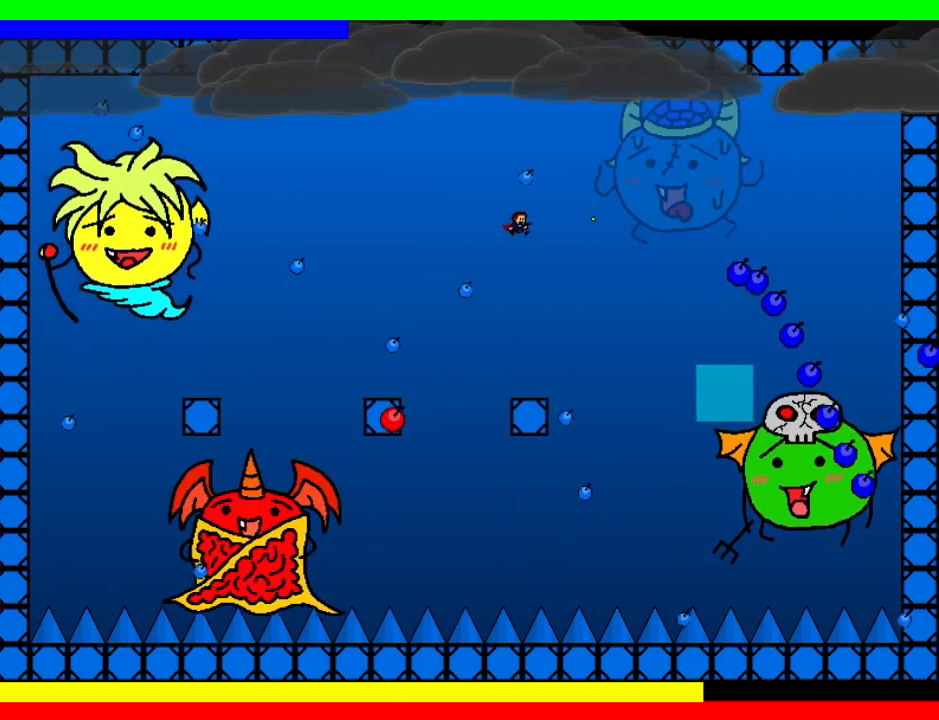
{"keys": [], "events": [[40, "z", "down"], [140, "z", "up"], [220, "left", "down"], [320, "left", "up"], [420, "left", "down"], [500, "left", "up"]]}
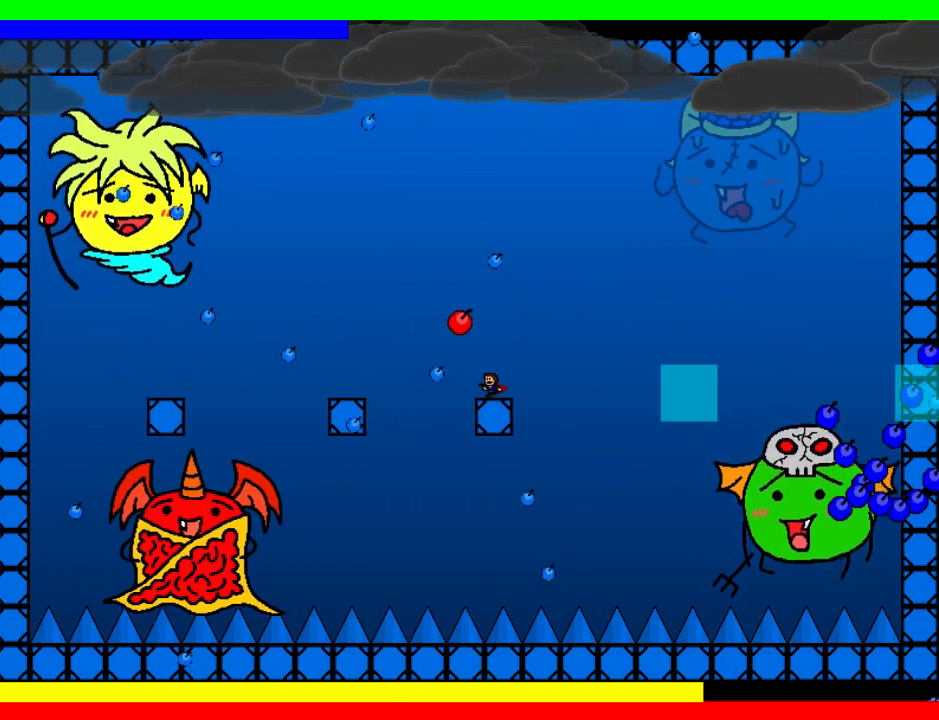
{"keys": ["right", "shift"], "events": [[80, "left", "down"], [160, "shift", "down"], [420, "shift", "up"], [480, "right", "down"], [480, "shift", "down"], [500, "left", "up"]]}
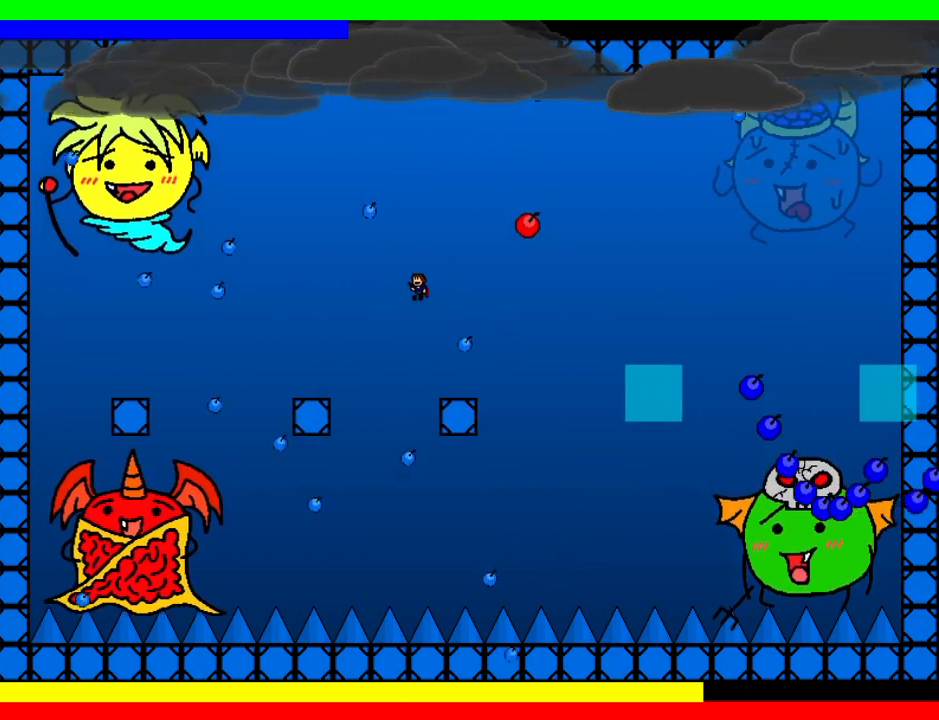
{"keys": ["left", "z"], "events": [[120, "right", "up"], [180, "shift", "up"], [180, "z", "down"], [220, "z", "up"], [300, "z", "down"], [360, "z", "up"], [420, "z", "down"], [460, "left", "down"]]}
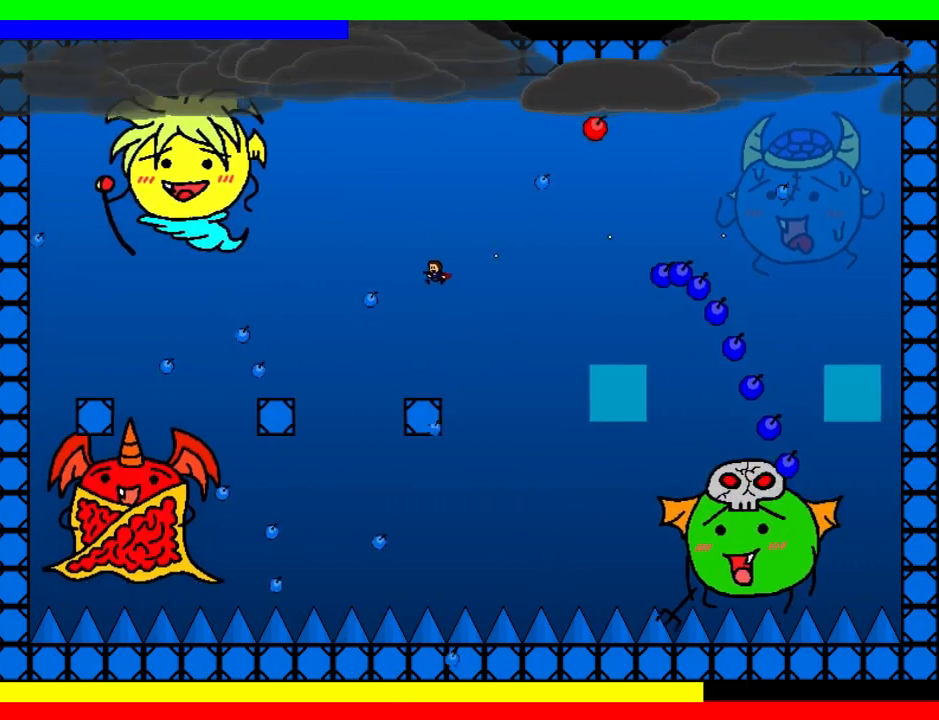
{"keys": ["left", "shift"], "events": [[20, "z", "up"], [40, "left", "up"], [120, "left", "down"], [280, "left", "up"], [280, "shift", "down"], [300, "right", "down"], [380, "right", "up"], [420, "left", "down"], [420, "shift", "up"], [480, "shift", "down"]]}
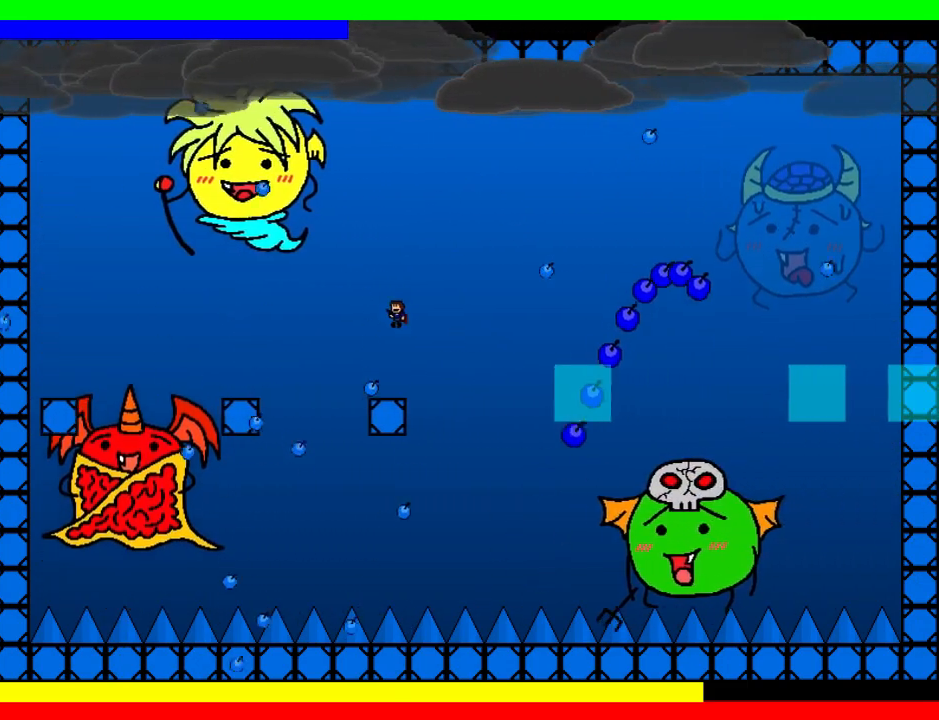
{"keys": ["left"], "events": [[60, "shift", "up"], [100, "left", "up"], [100, "right", "down"], [140, "right", "up"], [140, "z", "down"], [180, "z", "up"], [240, "left", "down"], [240, "z", "down"], [280, "z", "up"]]}
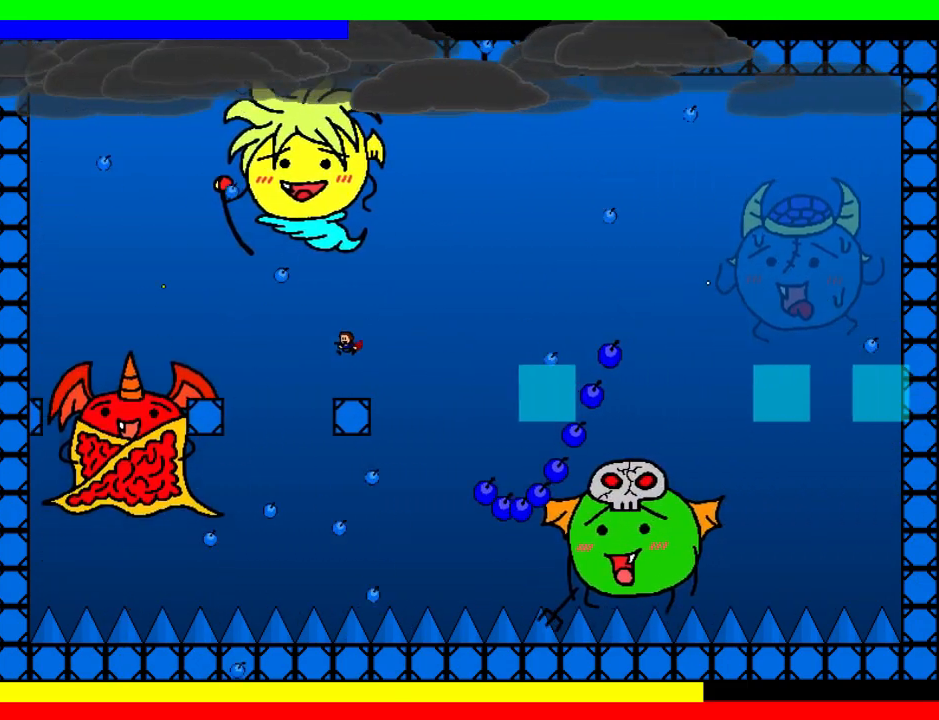
{"keys": ["left"], "events": [[80, "left", "up"], [100, "right", "down"], [160, "right", "up"], [160, "shift", "down"], [220, "right", "down"], [260, "z", "down"], [380, "right", "up"], [400, "z", "up"], [440, "shift", "up"], [460, "left", "down"]]}
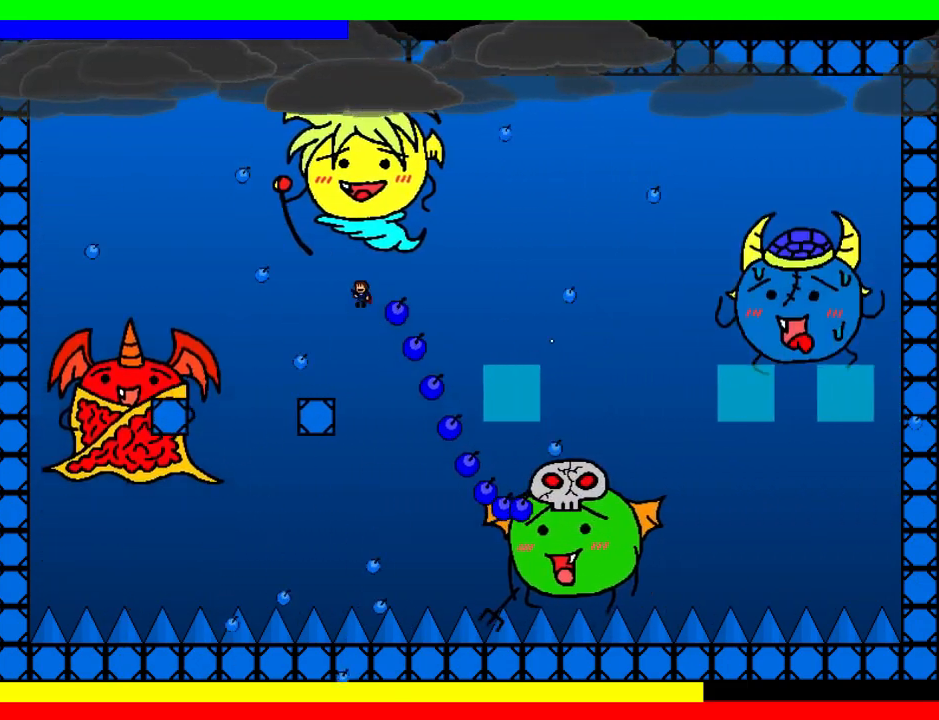
{"keys": ["down", "left", "shift"], "events": [[20, "shift", "down"], [20, "z", "down"], [140, "left", "up"], [140, "z", "up"], [200, "left", "down"], [500, "down", "down"]]}
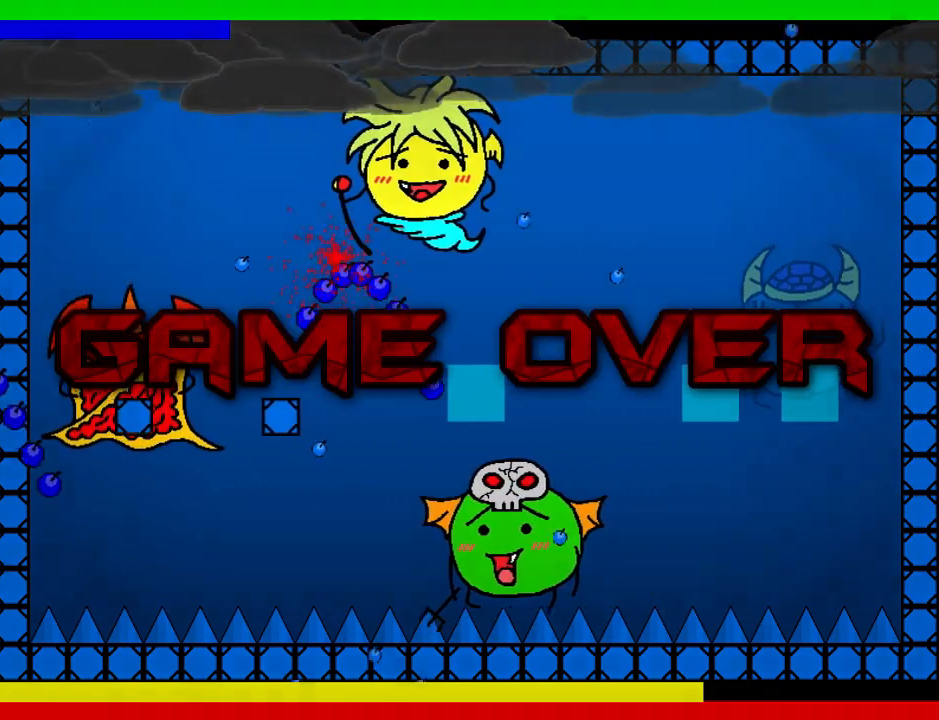
{"keys": [], "events": [[40, "left", "up"], [120, "shift", "up"], [300, "down", "up"]]}
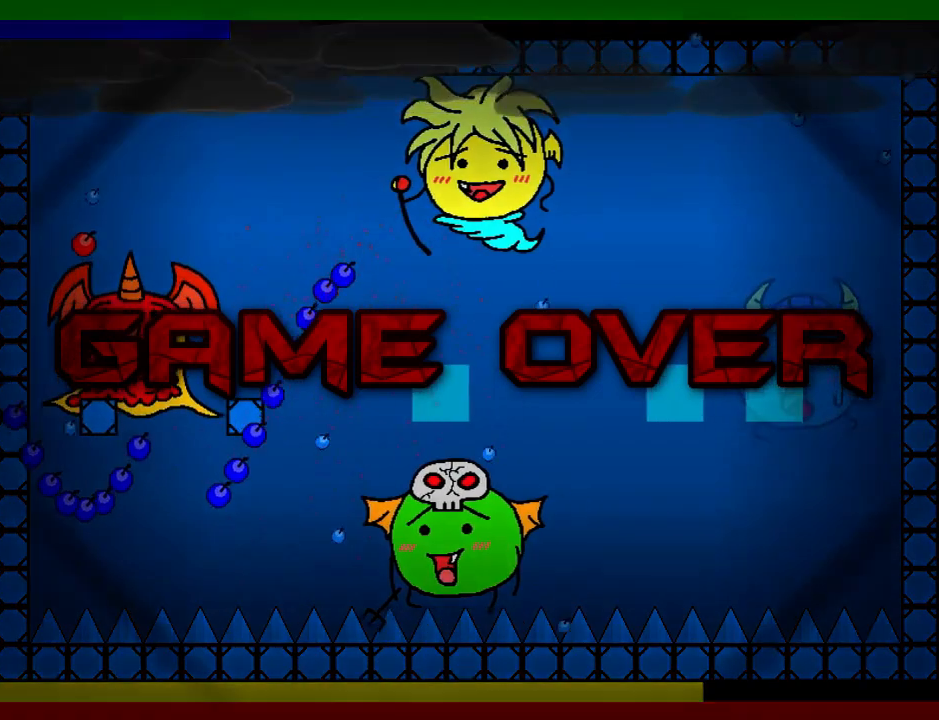
{"keys": [], "events": []}
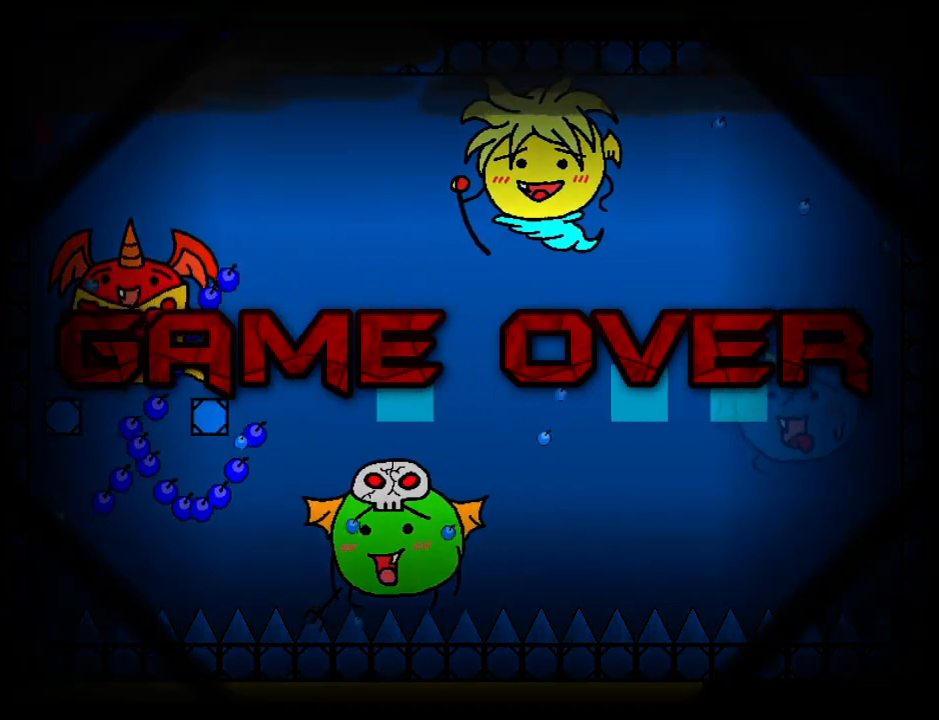
{"keys": [], "events": []}